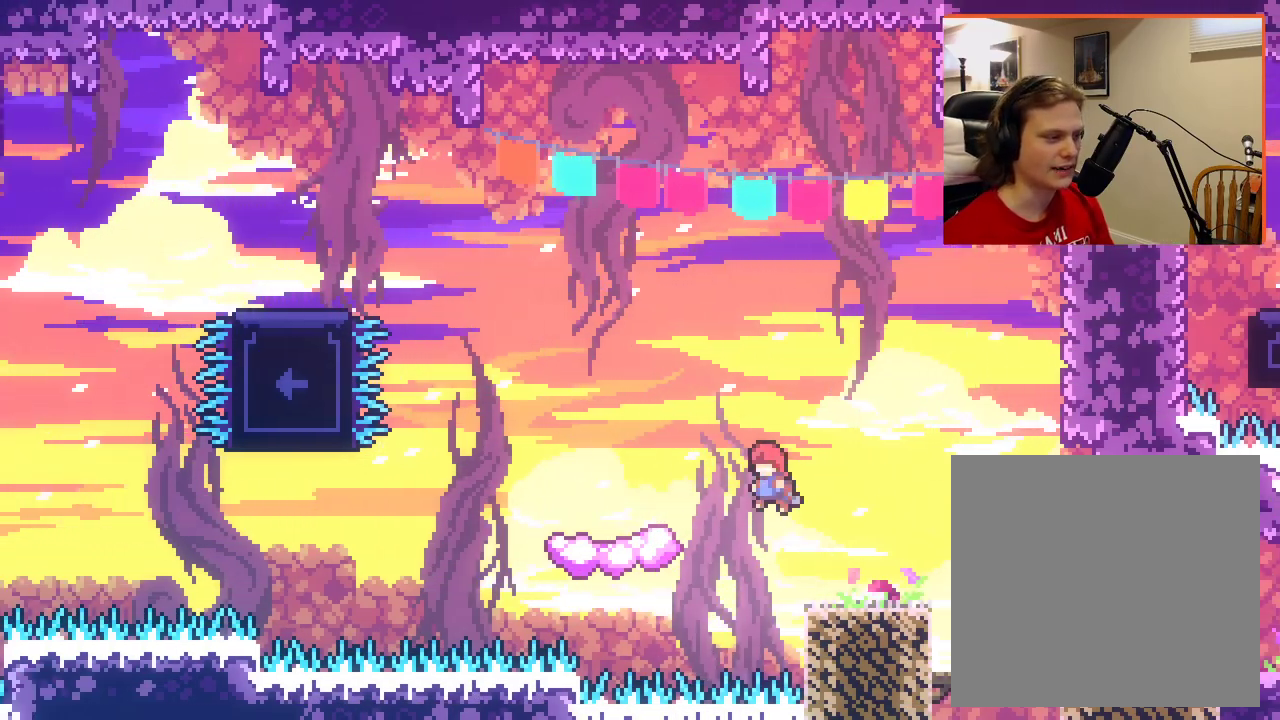
Gameplay with a controller (Xbox layout); each line is a JSON object with the inputs held at the frame after it. "events" lists button and stick changes between this image and that frame as [ms after this image, input, new state], when the widget could be followed in between.
{"buttons": [], "left_stick": "center", "right_stick": "center", "events": [[283, "A", "up"], [367, "left_stick", "center"]]}
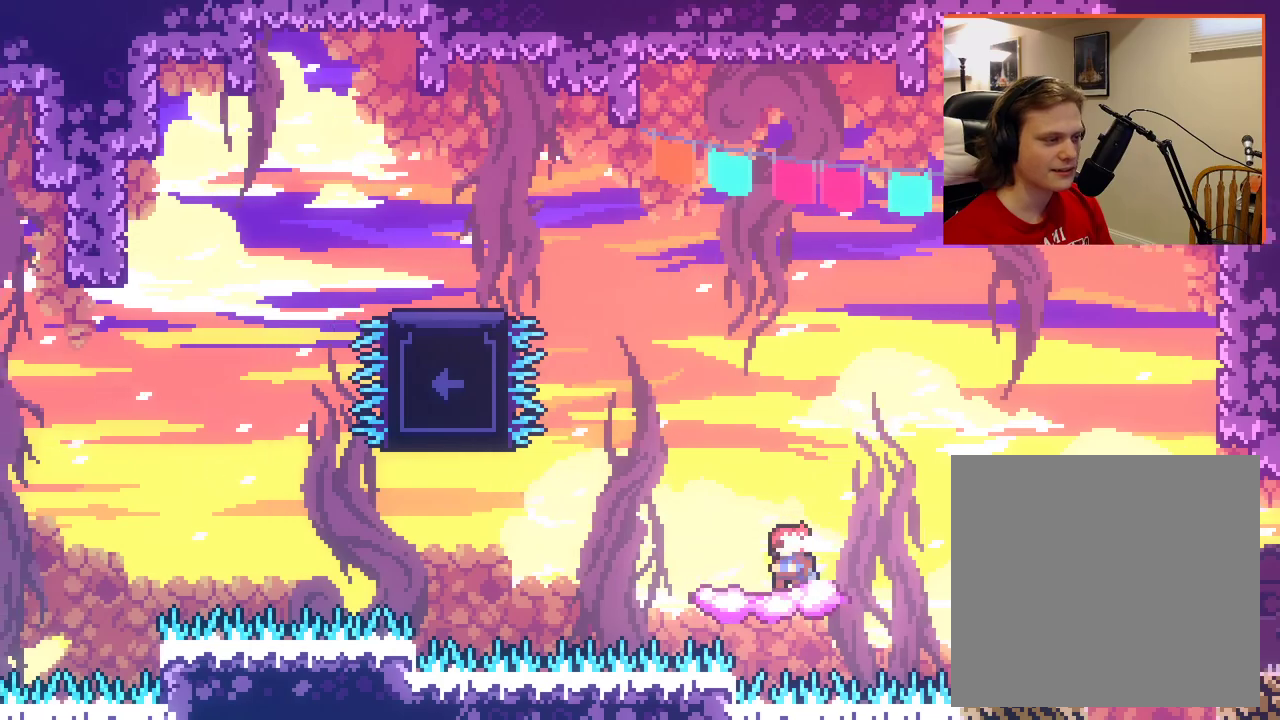
{"buttons": ["A", "X"], "left_stick": "up-left", "right_stick": "center", "events": [[67, "A", "down"], [83, "left_stick", "up-left"], [367, "X", "down"]]}
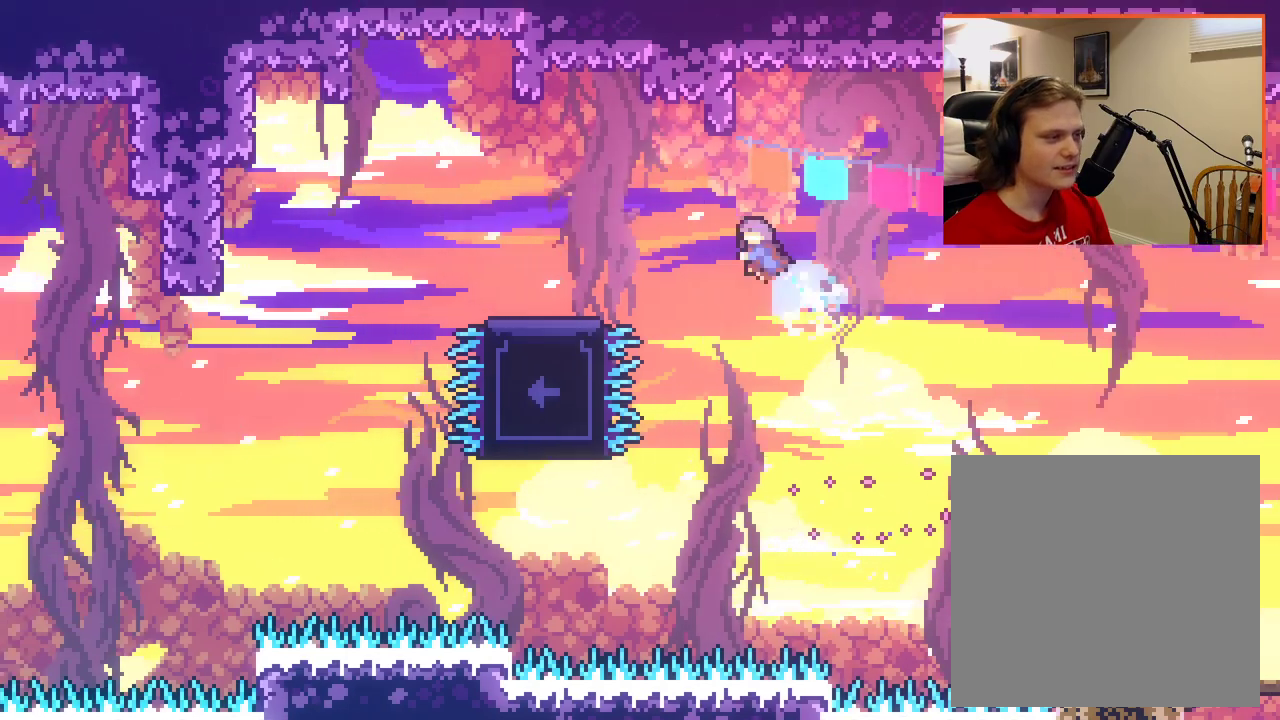
{"buttons": [], "left_stick": "center", "right_stick": "center", "events": [[133, "A", "up"], [133, "X", "up"], [433, "left_stick", "center"]]}
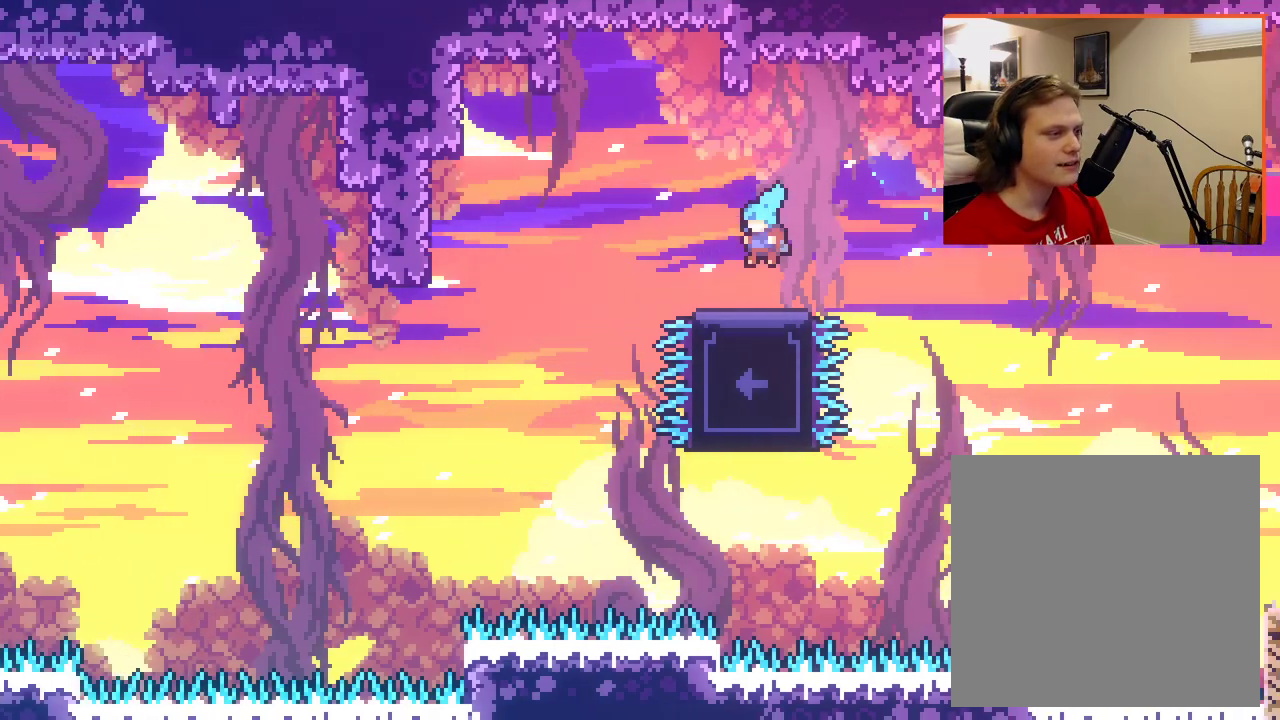
{"buttons": ["A"], "left_stick": "left", "right_stick": "center", "events": [[83, "left_stick", "left"], [250, "A", "down"]]}
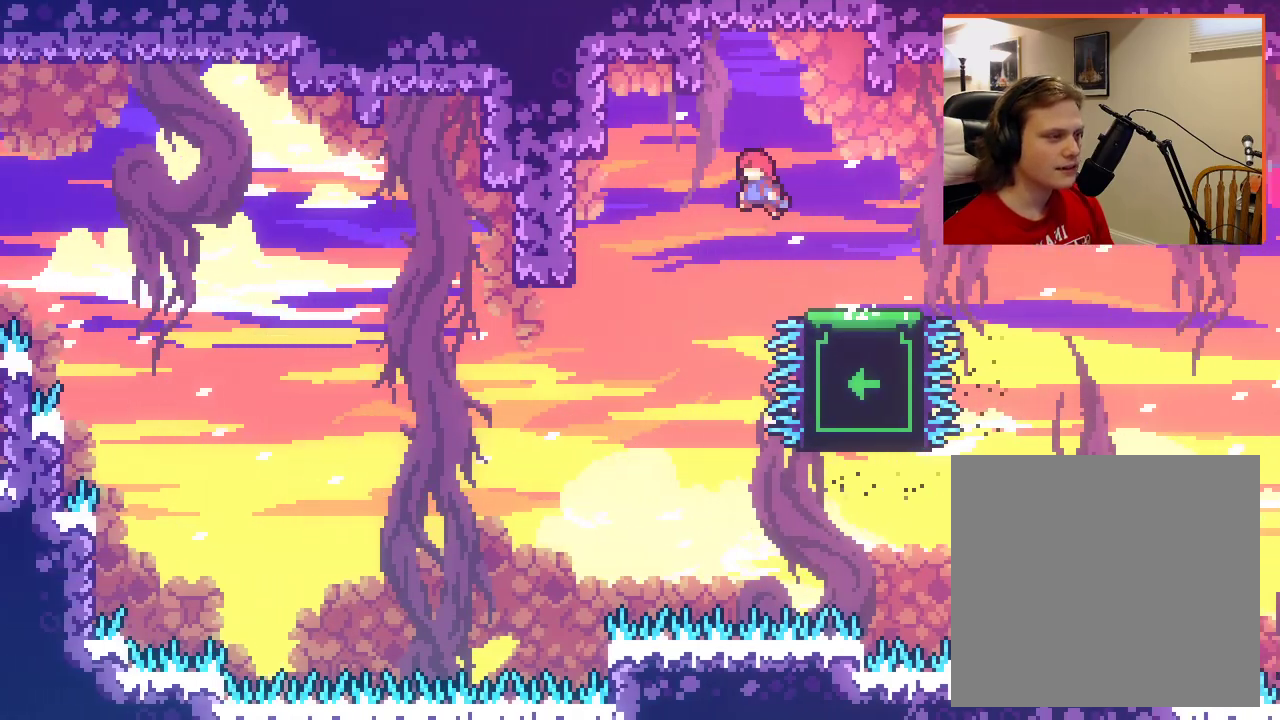
{"buttons": ["A"], "left_stick": "up-left", "right_stick": "center", "events": [[483, "left_stick", "up-left"]]}
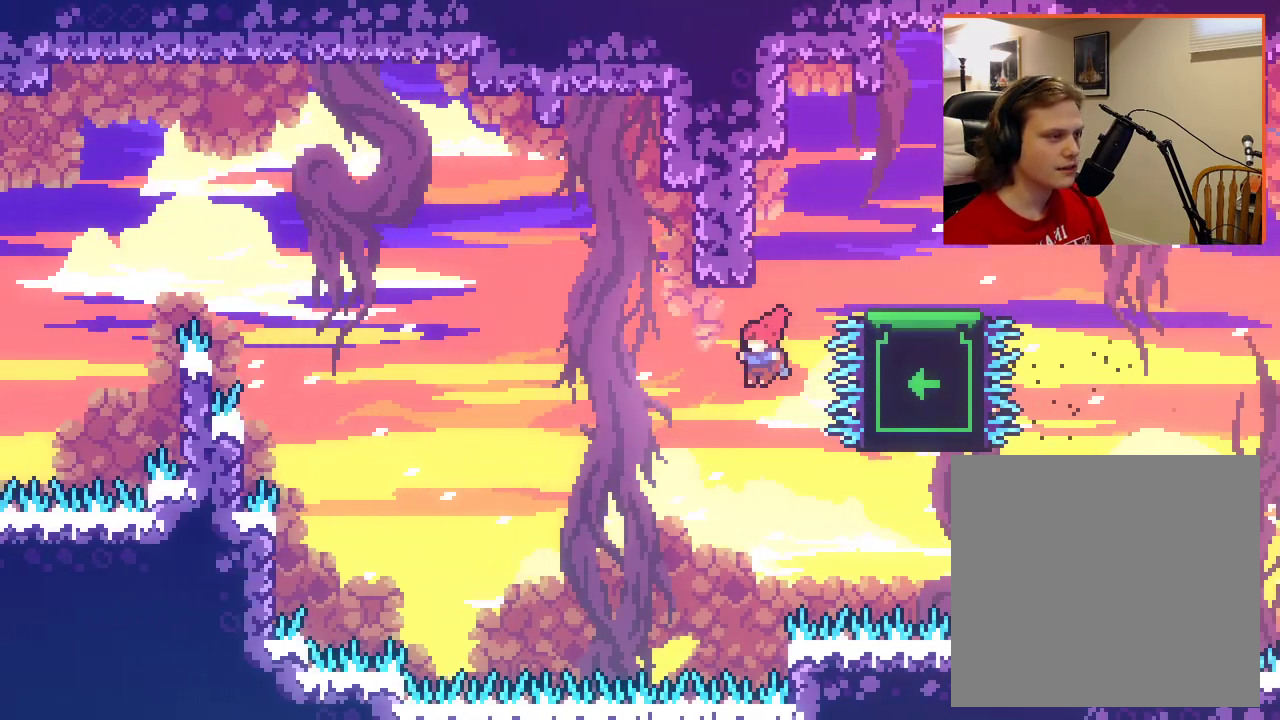
{"buttons": ["A", "X"], "left_stick": "up", "right_stick": "center", "events": [[67, "X", "down"], [133, "left_stick", "up"]]}
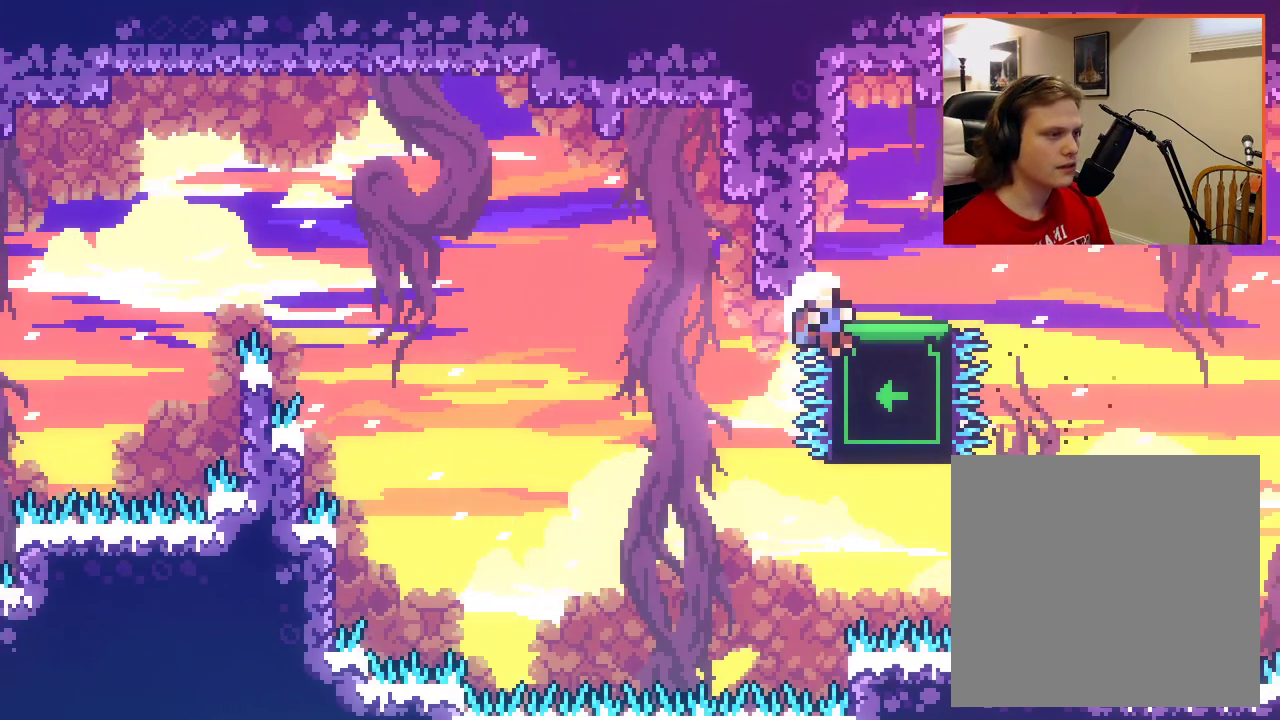
{"buttons": [], "left_stick": "center", "right_stick": "center", "events": [[50, "X", "up"], [183, "A", "up"], [350, "left_stick", "center"]]}
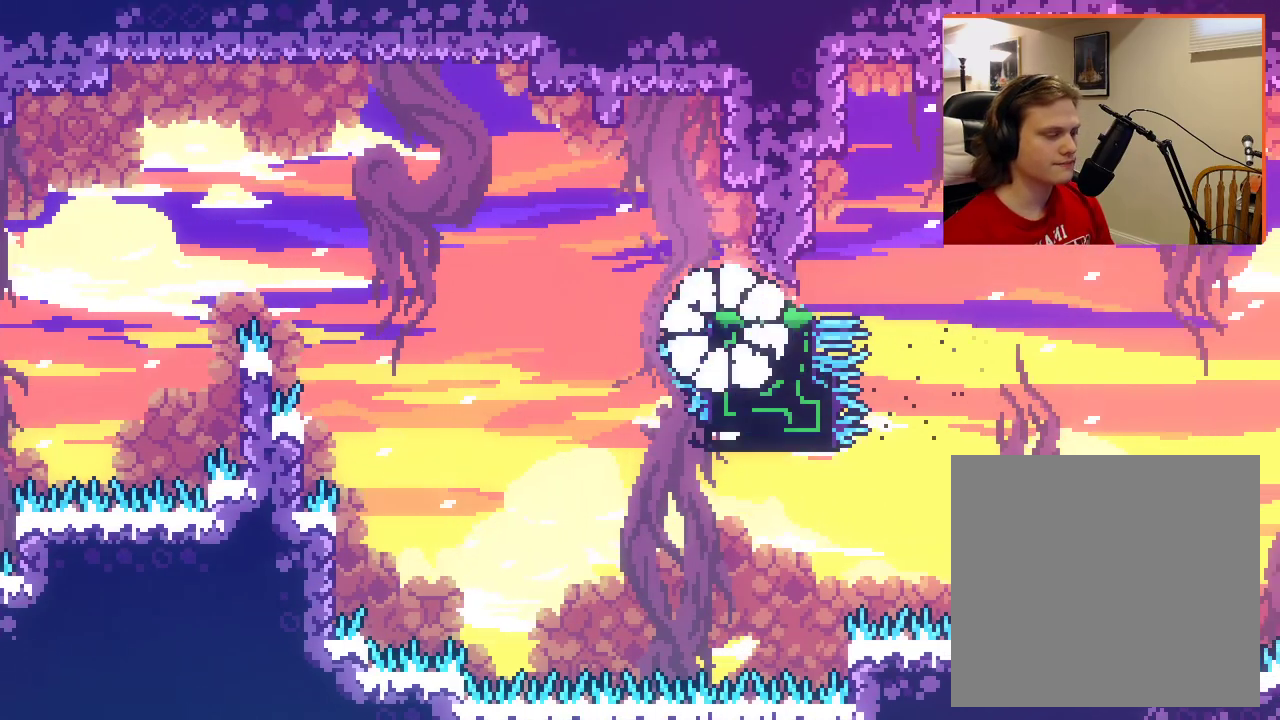
{"buttons": [], "left_stick": "center", "right_stick": "center", "events": [[117, "A", "down"], [267, "A", "up"], [333, "A", "down"], [450, "A", "up"]]}
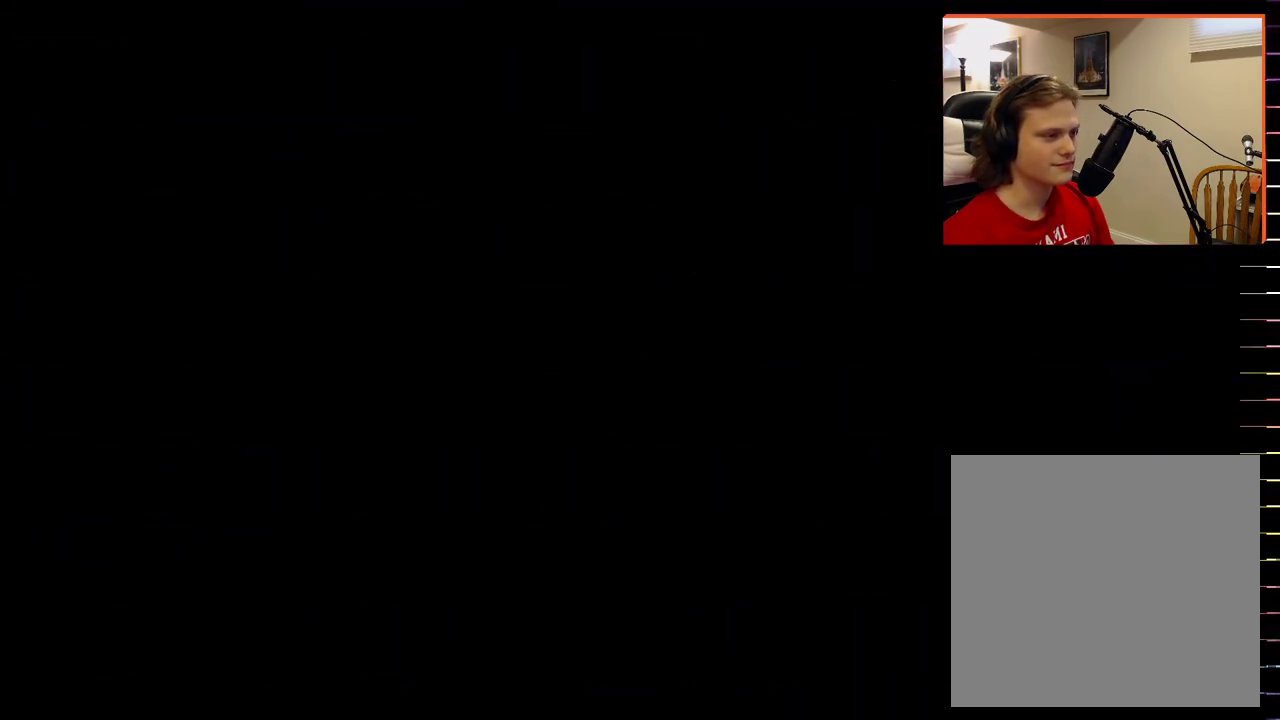
{"buttons": ["A"], "left_stick": "center", "right_stick": "center", "events": [[50, "A", "down"], [150, "A", "up"], [250, "A", "down"], [367, "A", "up"], [450, "A", "down"]]}
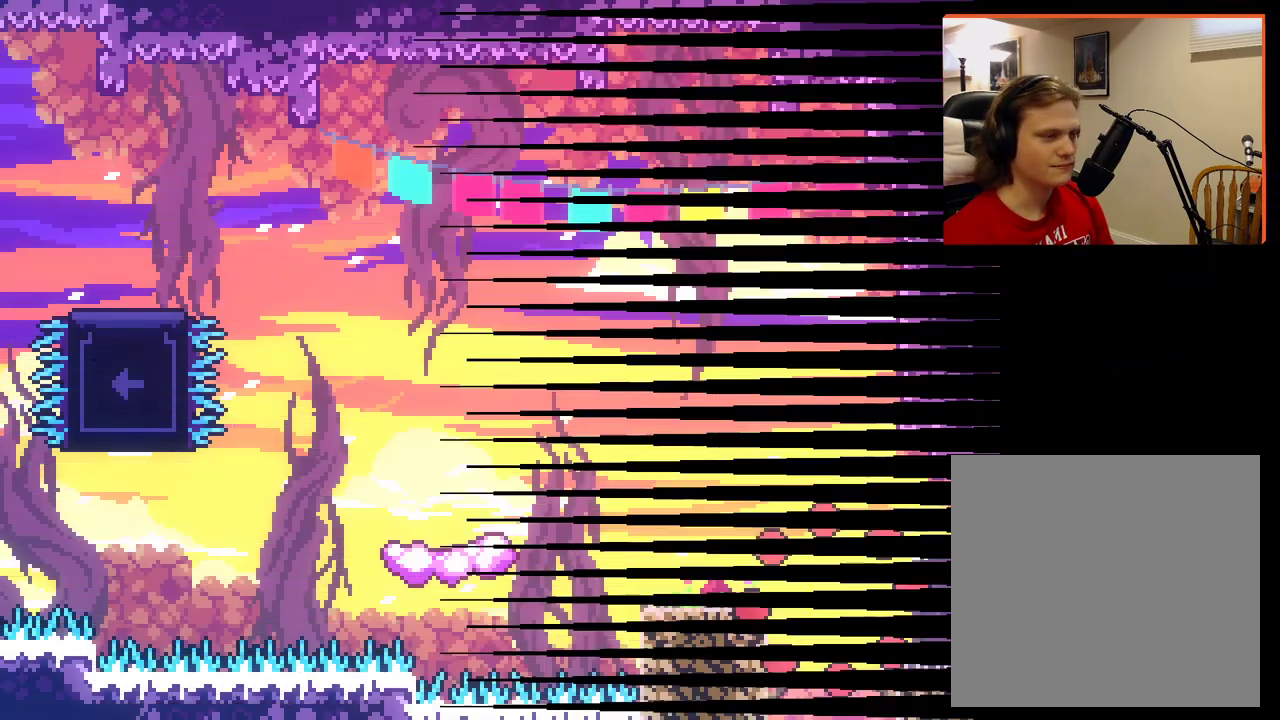
{"buttons": ["A"], "left_stick": "left", "right_stick": "center", "events": [[50, "A", "up"], [300, "left_stick", "left"], [350, "A", "down"]]}
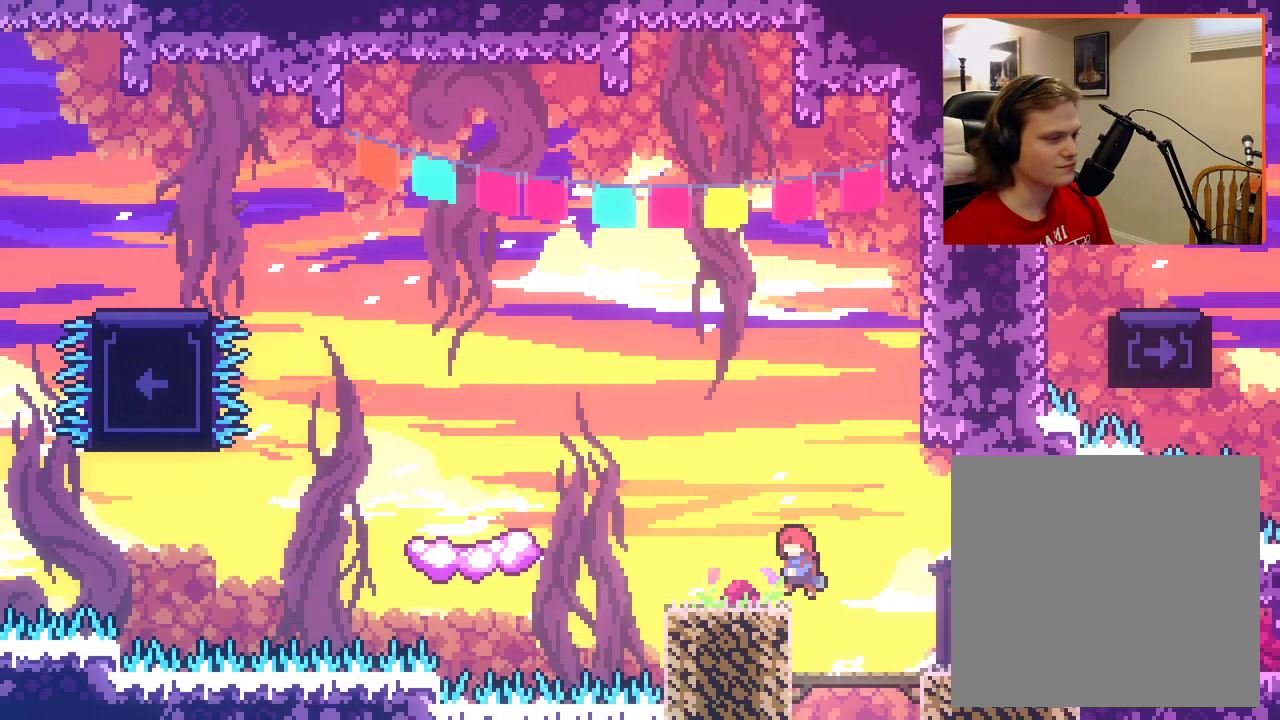
{"buttons": ["A"], "left_stick": "left", "right_stick": "center", "events": [[183, "A", "up"], [350, "A", "down"]]}
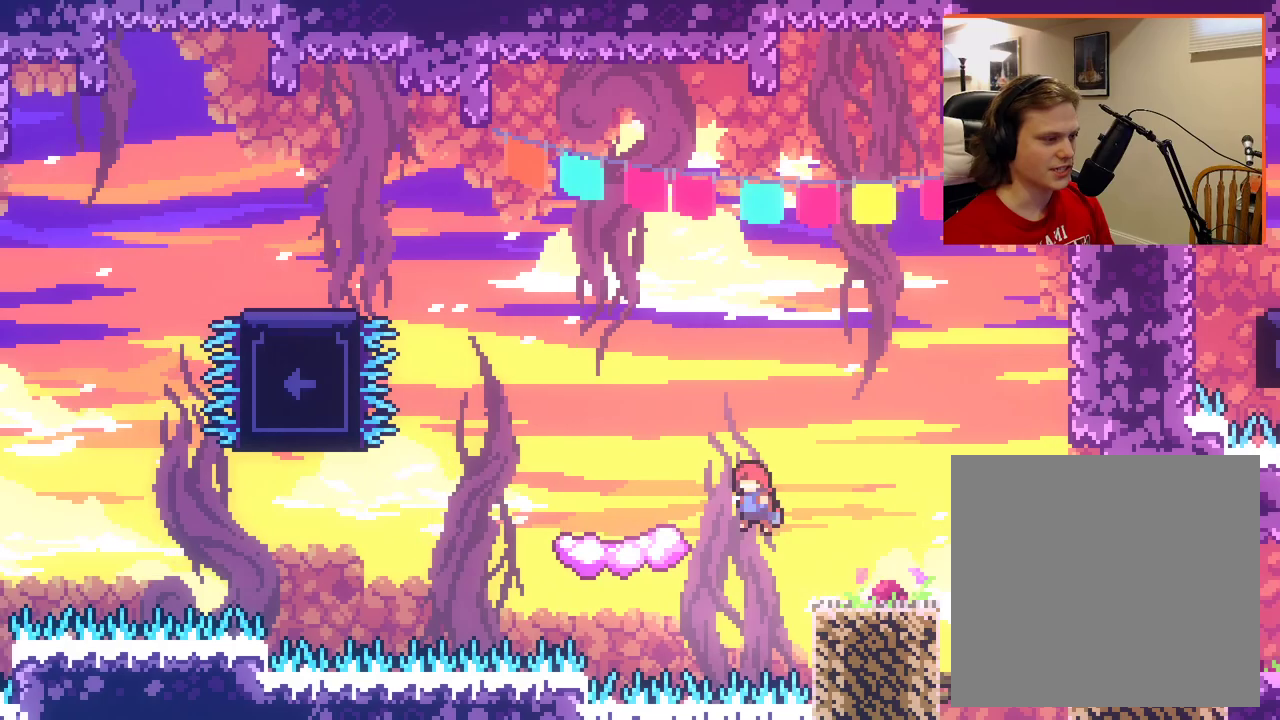
{"buttons": [], "left_stick": "center", "right_stick": "center", "events": [[217, "A", "up"], [283, "left_stick", "center"]]}
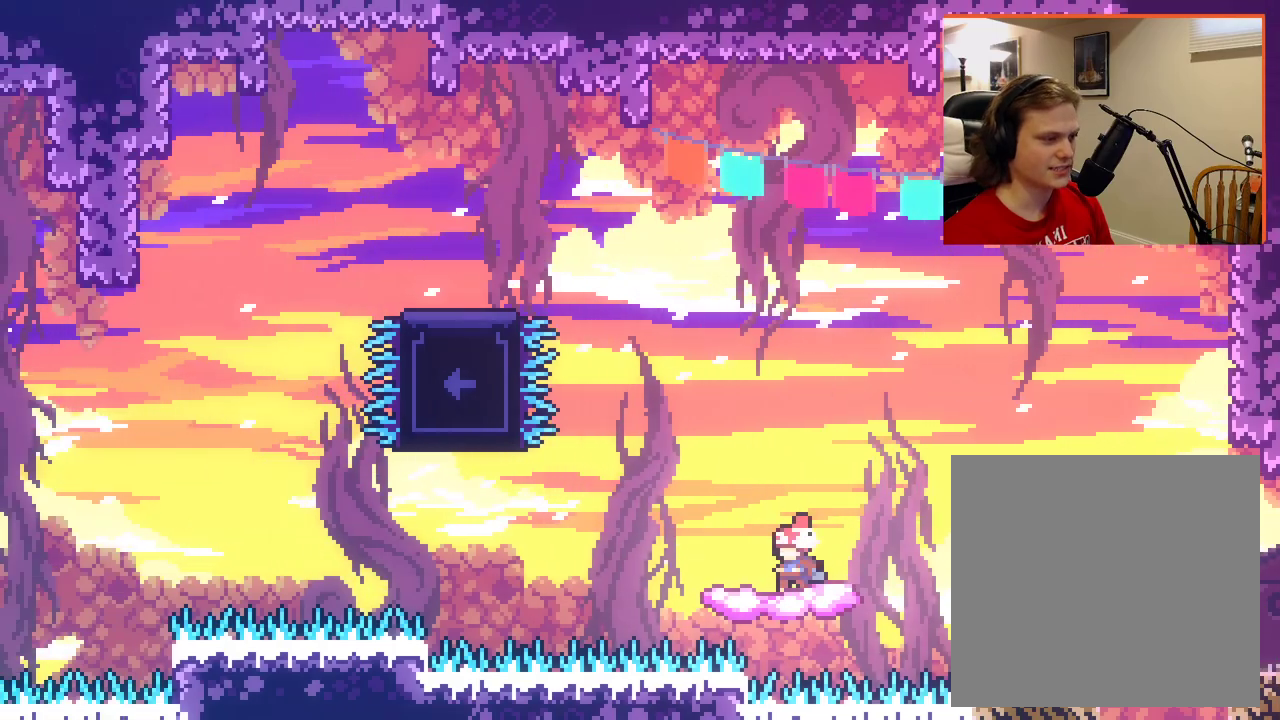
{"buttons": ["A", "X"], "left_stick": "up-left", "right_stick": "center", "events": [[67, "left_stick", "up-left"], [83, "A", "down"], [450, "X", "down"]]}
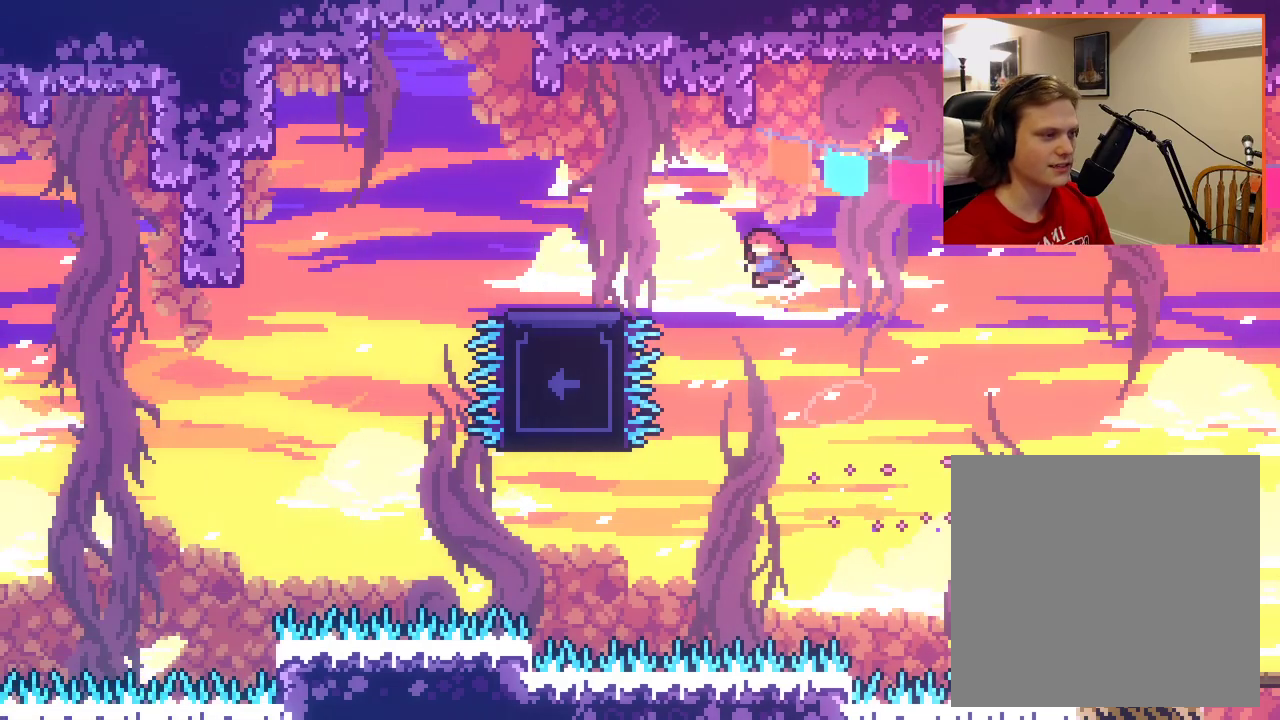
{"buttons": [], "left_stick": "center", "right_stick": "center", "events": [[83, "X", "up"], [117, "A", "up"], [300, "left_stick", "center"]]}
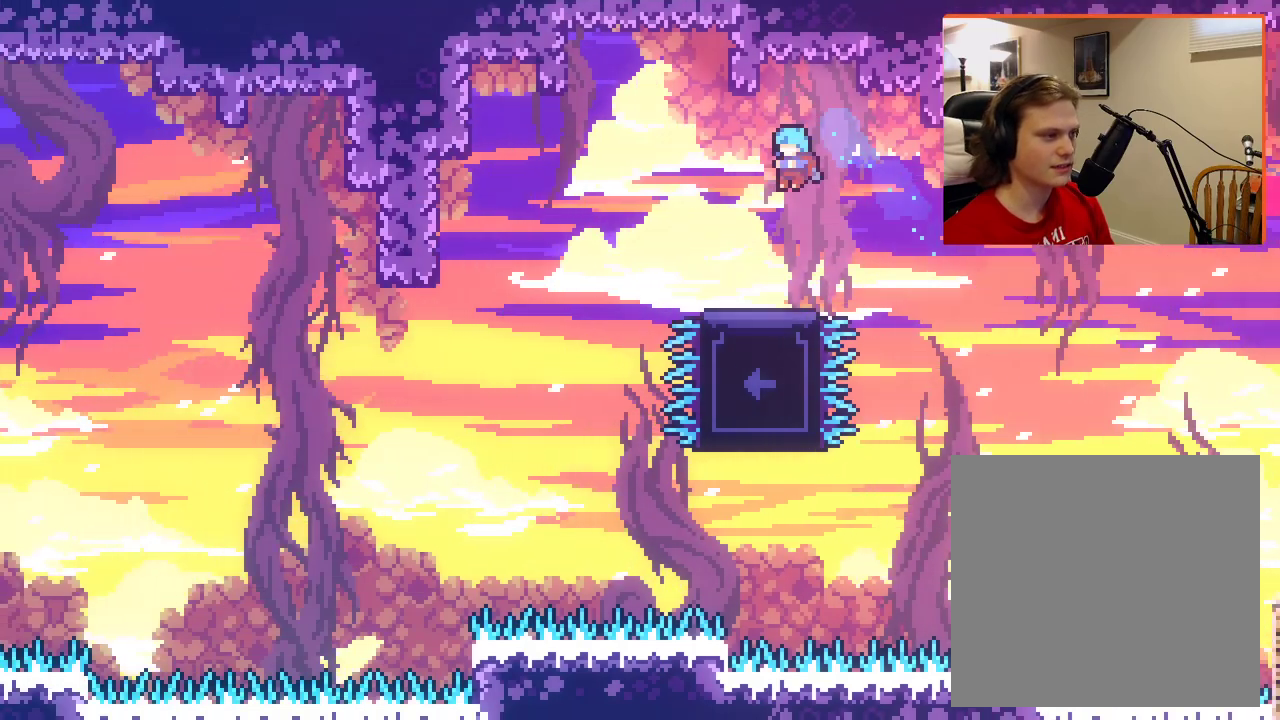
{"buttons": ["A"], "left_stick": "left", "right_stick": "center", "events": [[17, "left_stick", "left"], [367, "A", "down"]]}
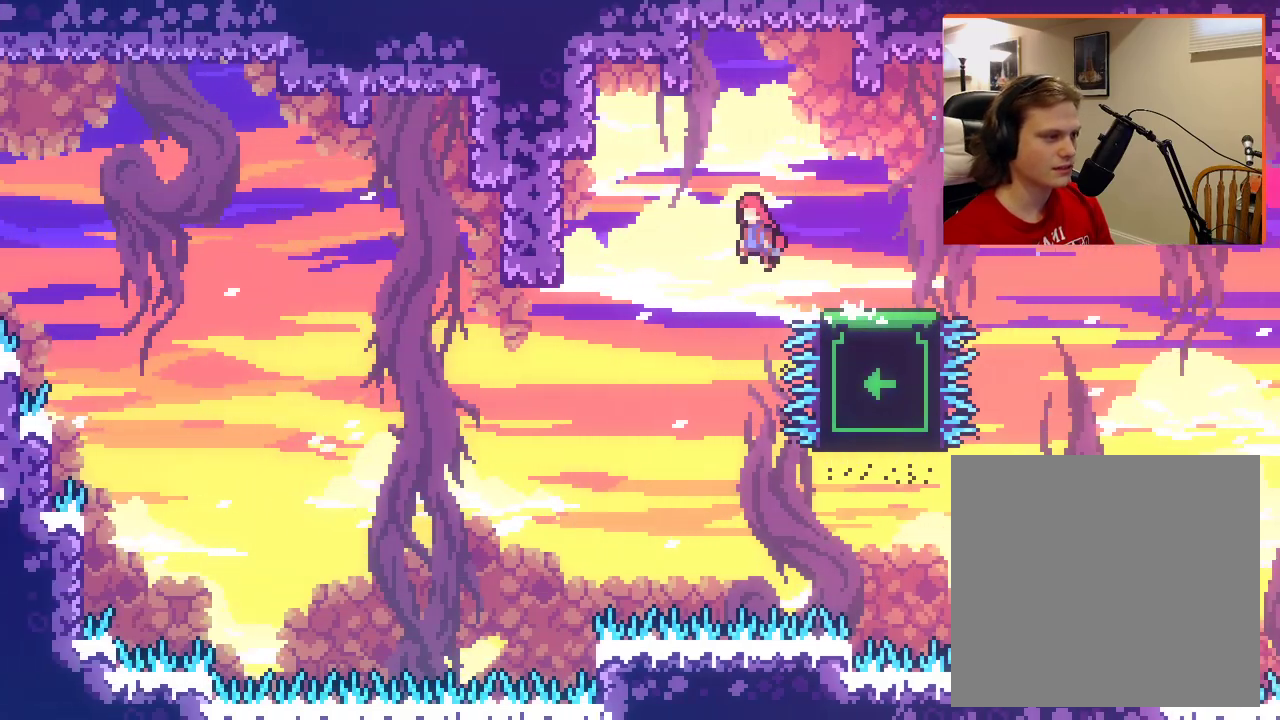
{"buttons": [], "left_stick": "left", "right_stick": "center", "events": [[233, "A", "up"]]}
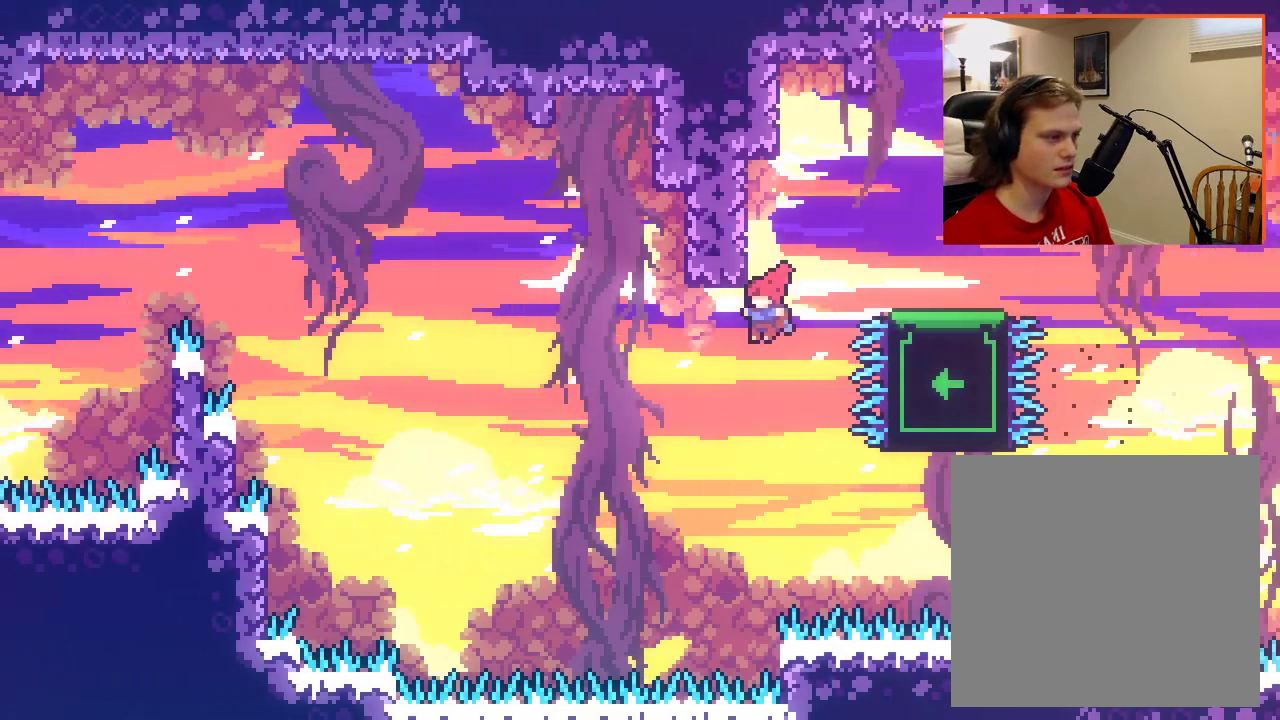
{"buttons": ["A", "X"], "left_stick": "up-right", "right_stick": "center", "events": [[33, "A", "down"], [167, "X", "down"], [217, "left_stick", "up"], [367, "left_stick", "up-right"]]}
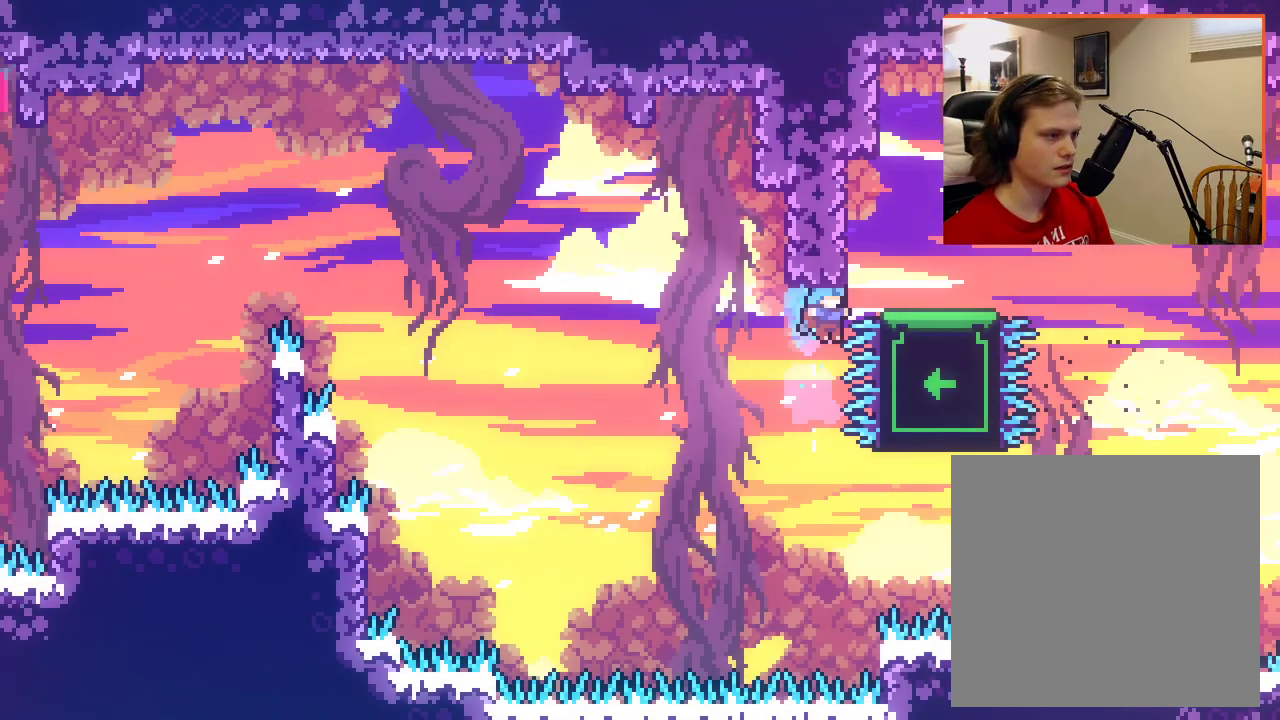
{"buttons": [], "left_stick": "center", "right_stick": "center", "events": [[100, "L2", "down"], [117, "left_stick", "up"], [267, "A", "up"], [267, "X", "up"], [417, "L2", "up"], [417, "left_stick", "center"]]}
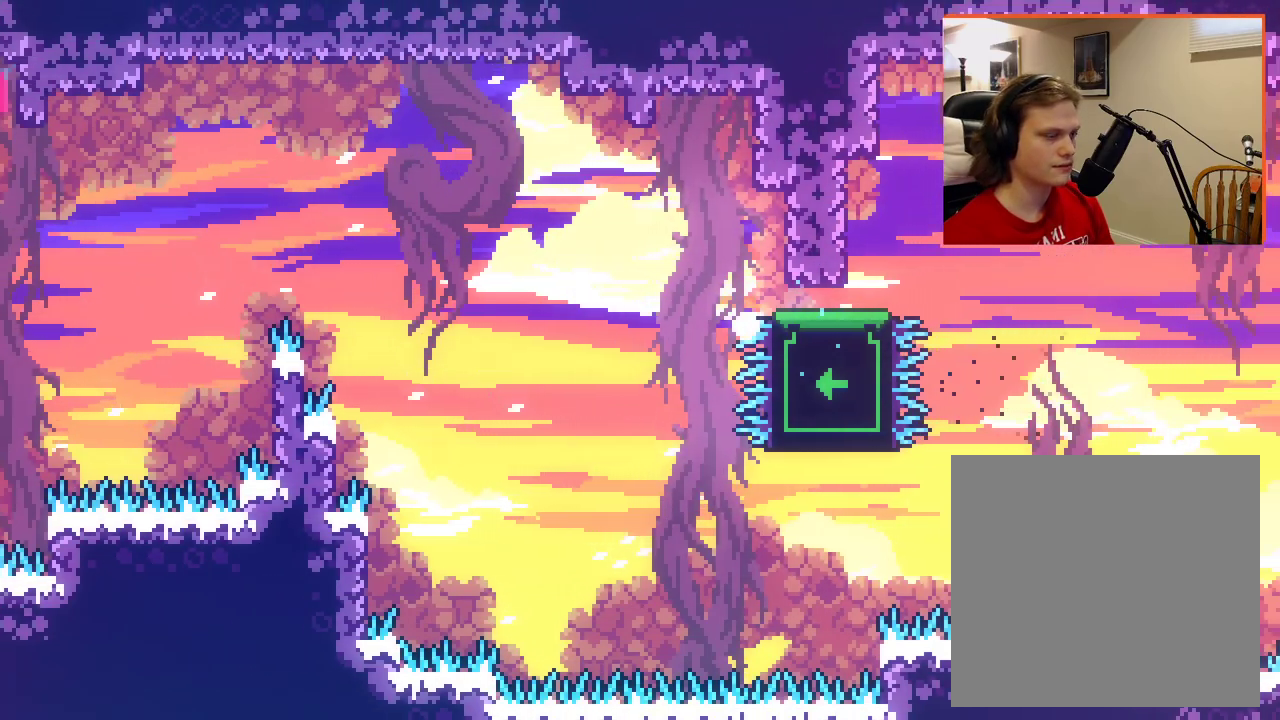
{"buttons": [], "left_stick": "up-left", "right_stick": "center", "events": [[17, "A", "down"], [100, "A", "up"], [200, "A", "down"], [300, "A", "up"], [350, "left_stick", "up-left"], [400, "A", "down"], [483, "A", "up"]]}
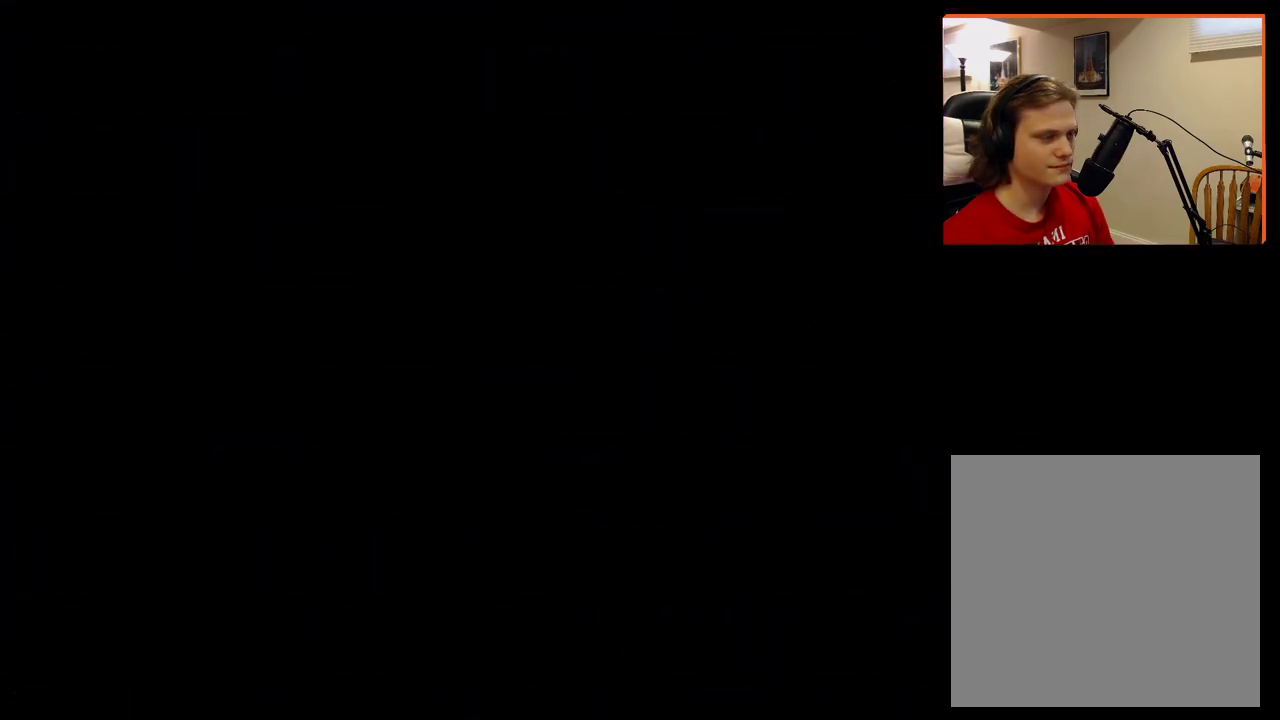
{"buttons": [], "left_stick": "left", "right_stick": "center", "events": [[50, "A", "down"], [50, "left_stick", "center"], [167, "A", "up"], [250, "A", "down"], [350, "A", "up"], [450, "left_stick", "left"]]}
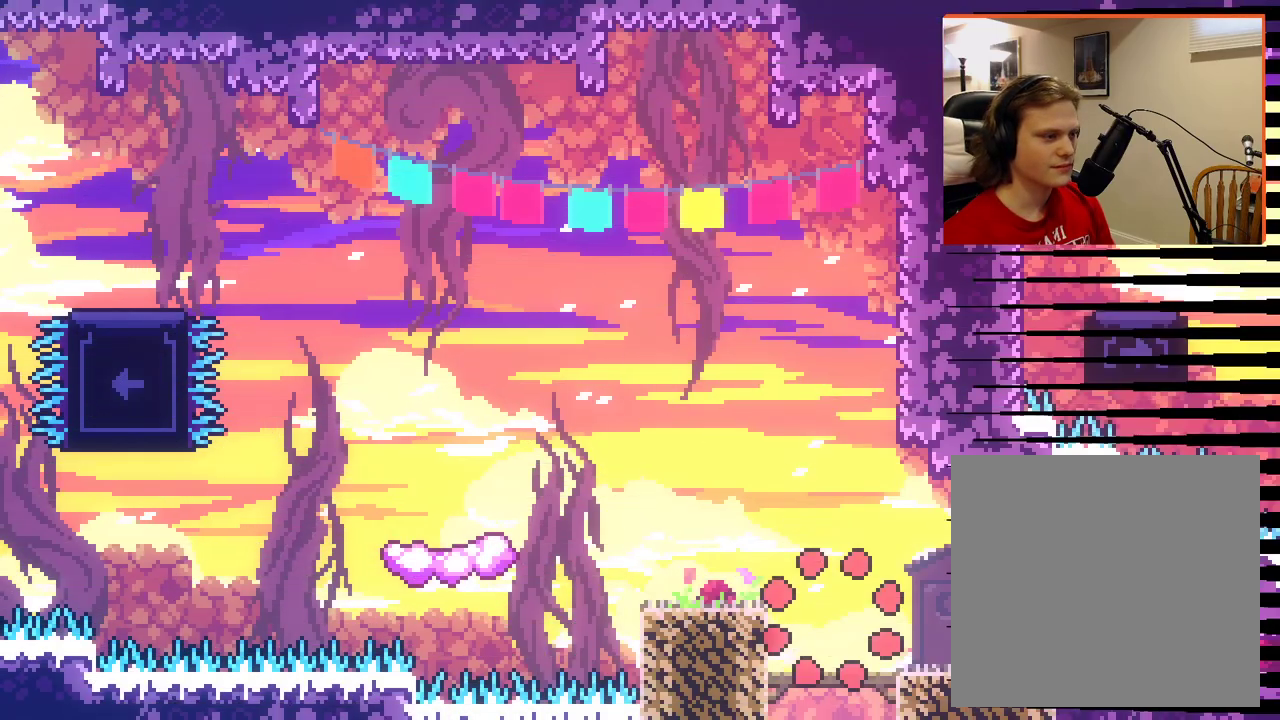
{"buttons": [], "left_stick": "left", "right_stick": "center", "events": [[117, "A", "down"], [433, "A", "up"]]}
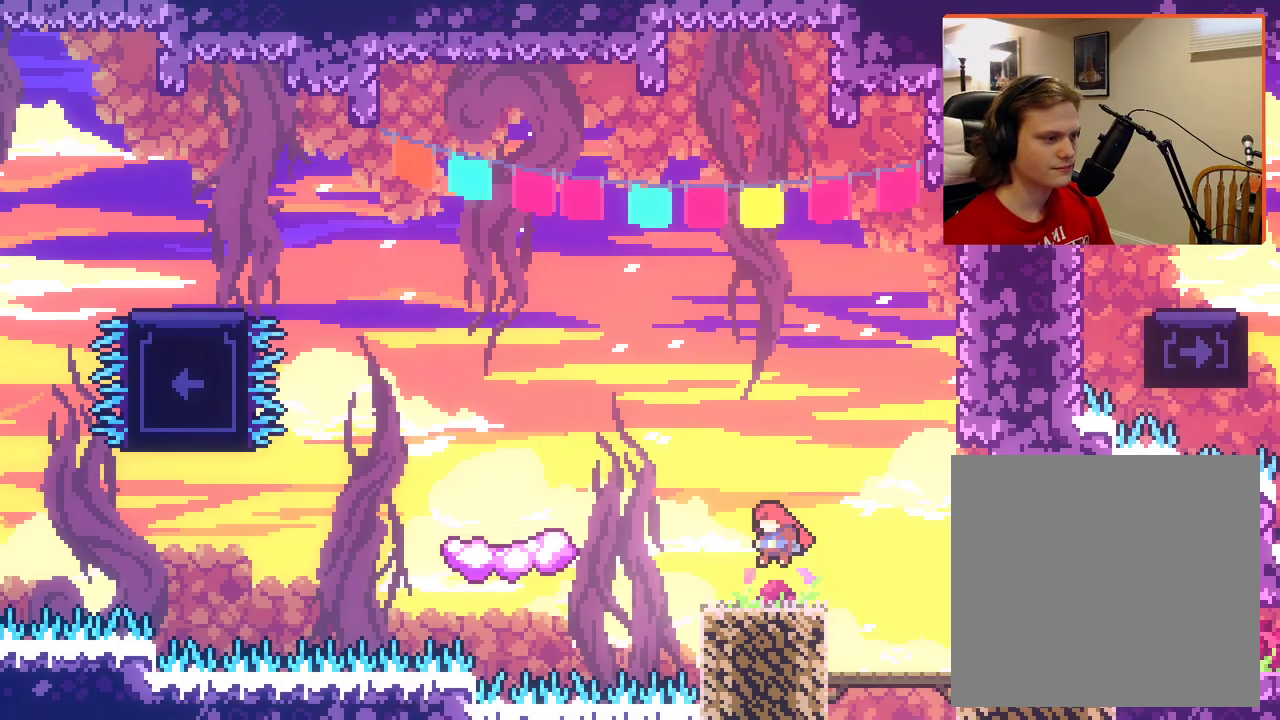
{"buttons": ["A"], "left_stick": "left", "right_stick": "center", "events": [[117, "A", "down"]]}
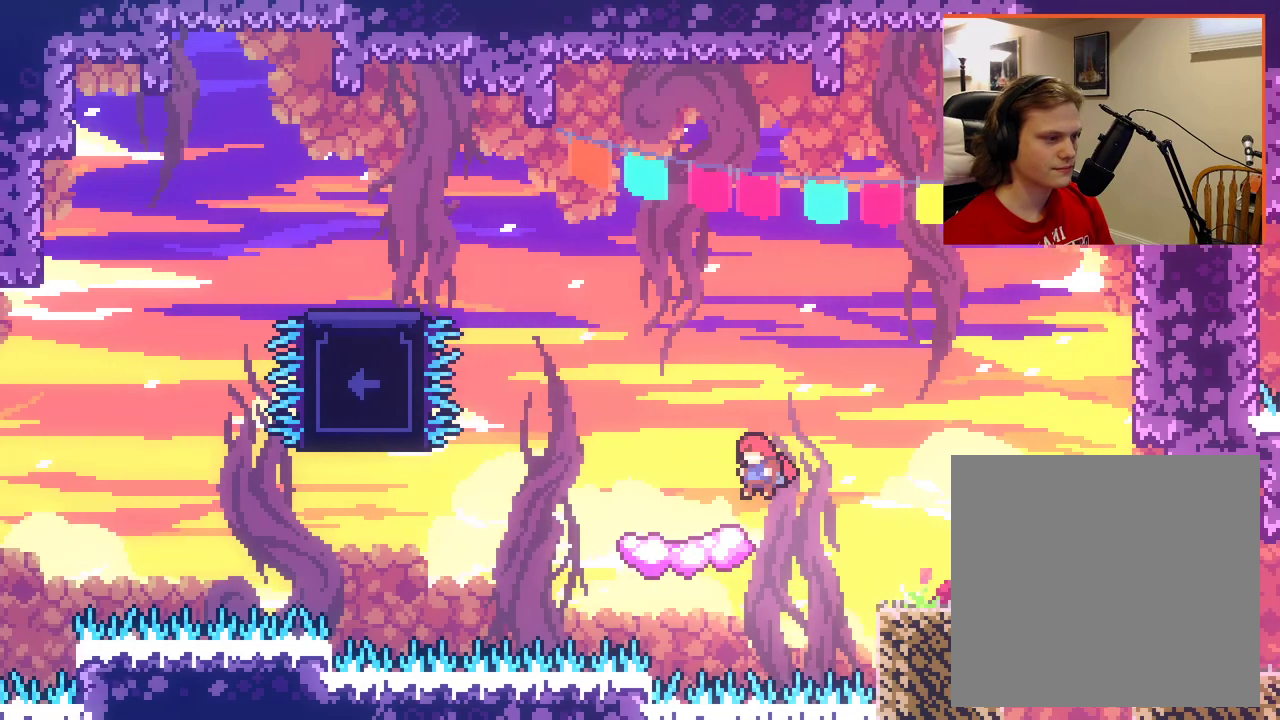
{"buttons": ["A"], "left_stick": "up-left", "right_stick": "center", "events": [[17, "A", "up"], [267, "left_stick", "center"], [317, "A", "down"], [367, "left_stick", "up-left"]]}
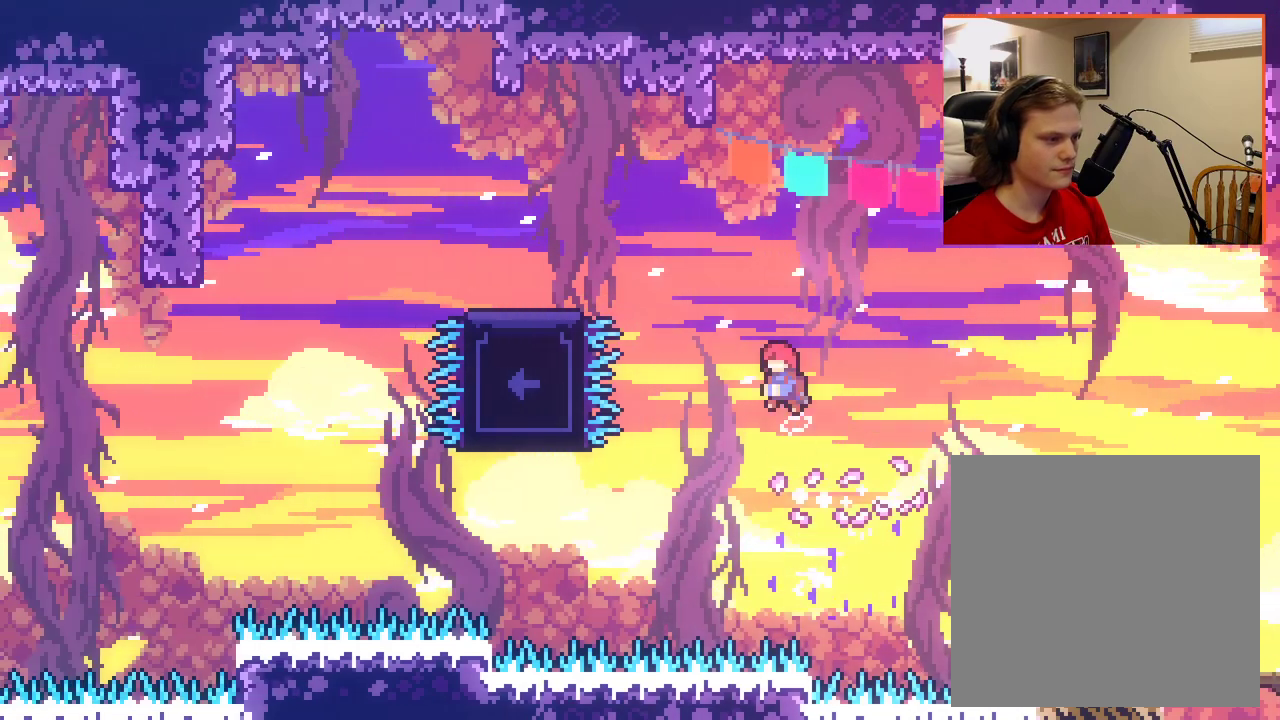
{"buttons": [], "left_stick": "up-left", "right_stick": "center", "events": [[150, "X", "down"], [283, "A", "up"], [283, "X", "up"]]}
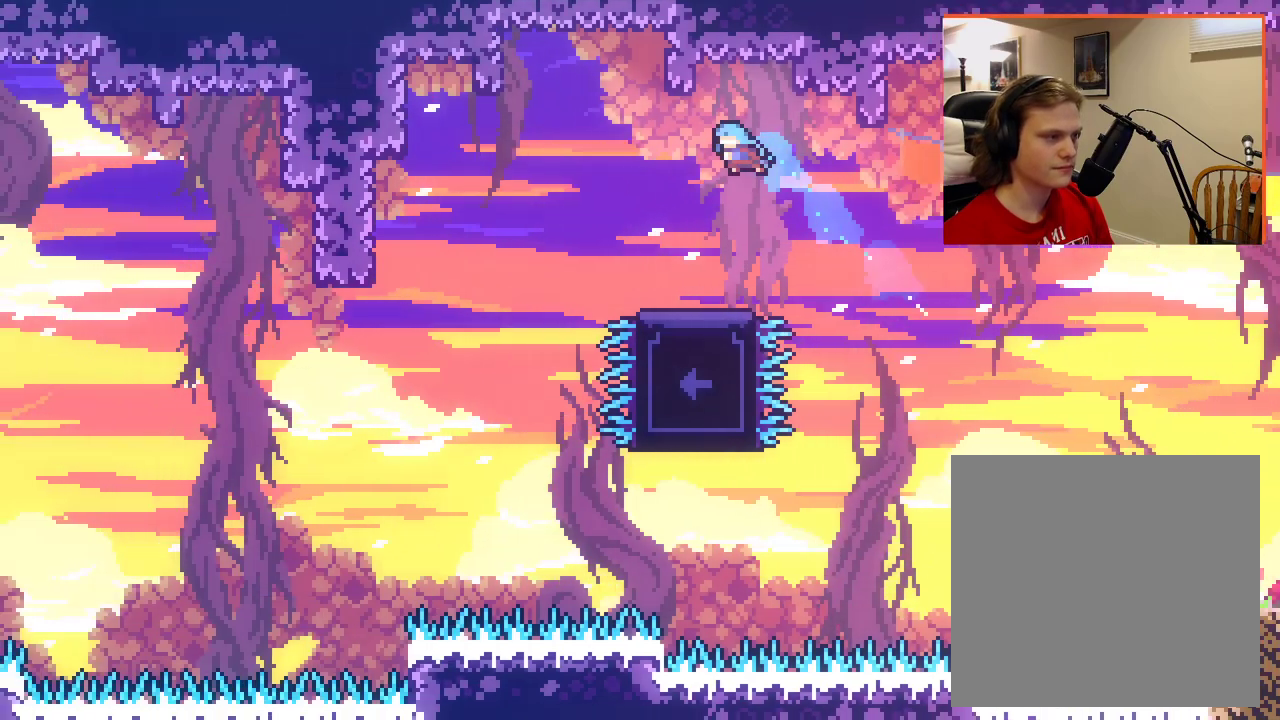
{"buttons": ["A"], "left_stick": "left", "right_stick": "center", "events": [[183, "left_stick", "center"], [250, "left_stick", "left"], [467, "A", "down"]]}
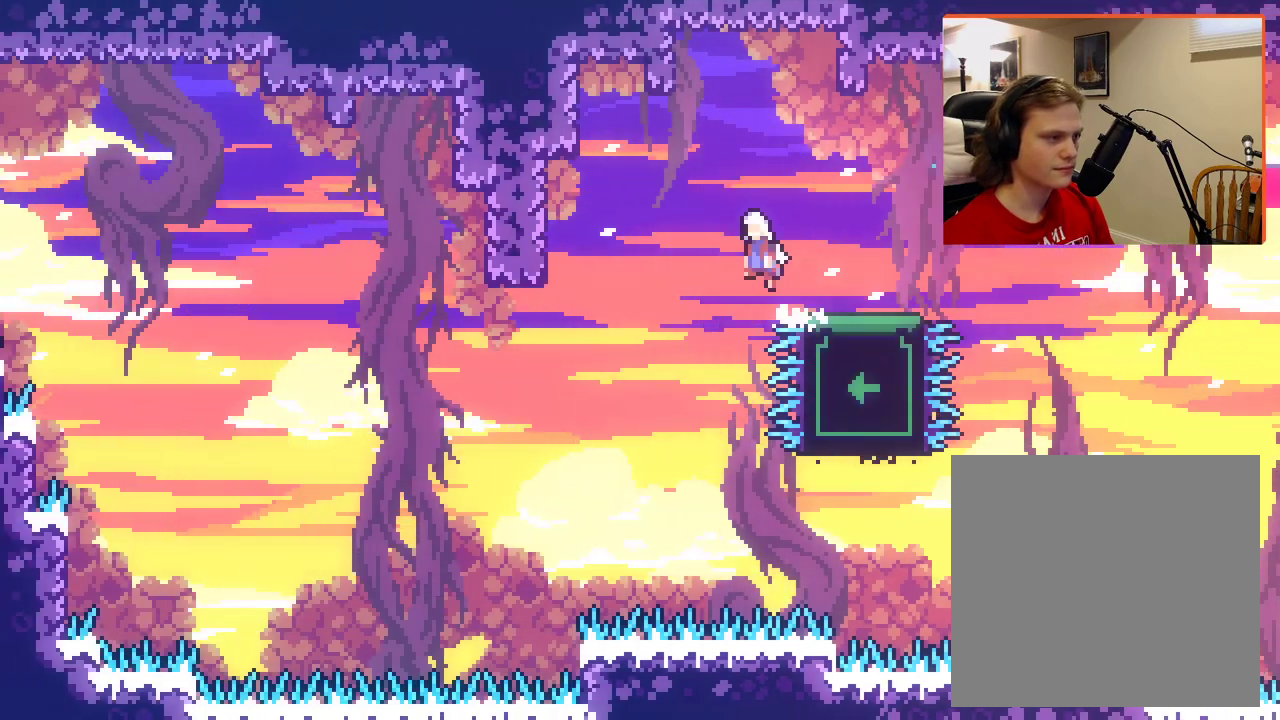
{"buttons": ["A"], "left_stick": "left", "right_stick": "center", "events": [[367, "A", "up"], [500, "A", "down"]]}
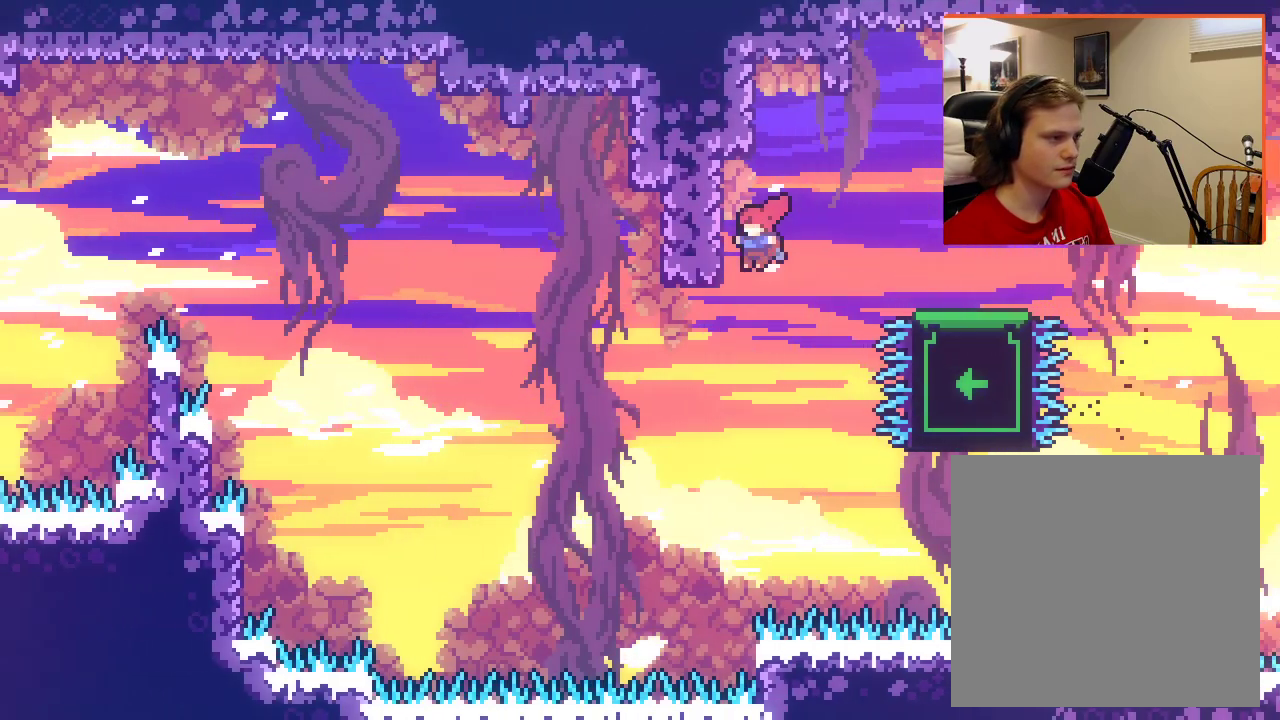
{"buttons": [], "left_stick": "center", "right_stick": "center", "events": [[233, "left_stick", "up-left"], [500, "A", "up"], [500, "left_stick", "center"]]}
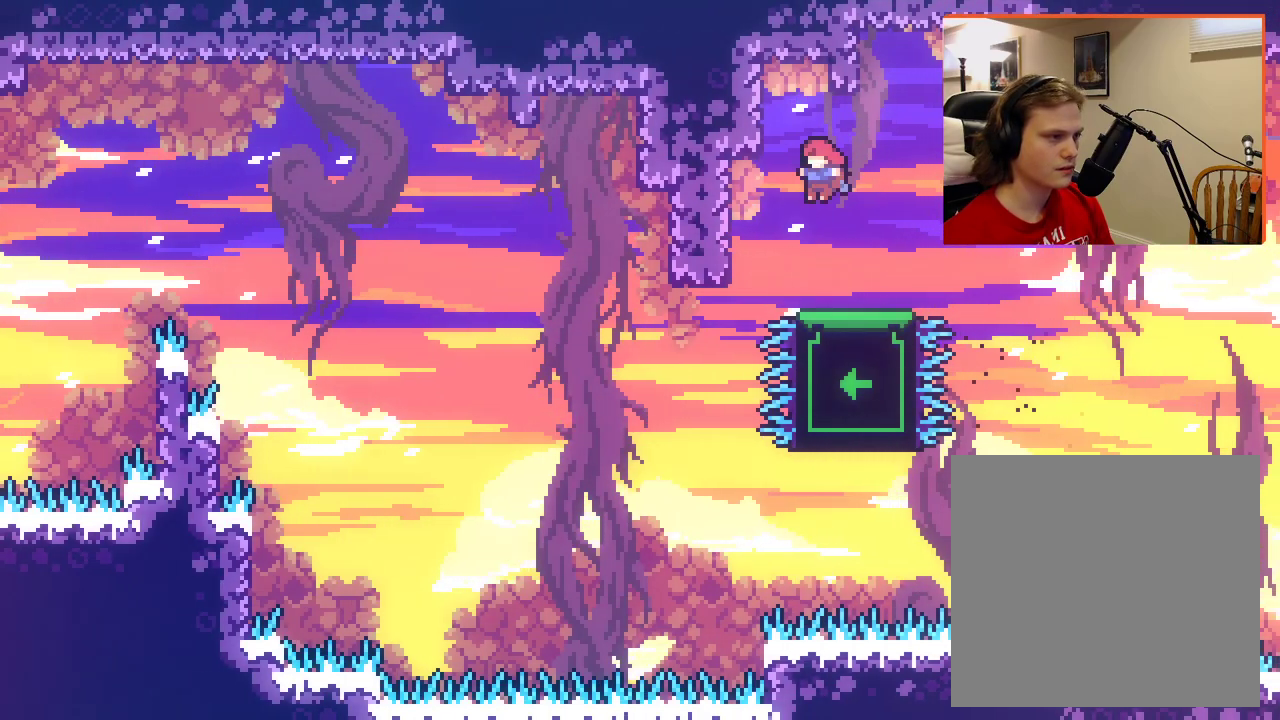
{"buttons": ["A"], "left_stick": "center", "right_stick": "center", "events": [[200, "left_stick", "left"], [367, "left_stick", "center"], [467, "A", "down"]]}
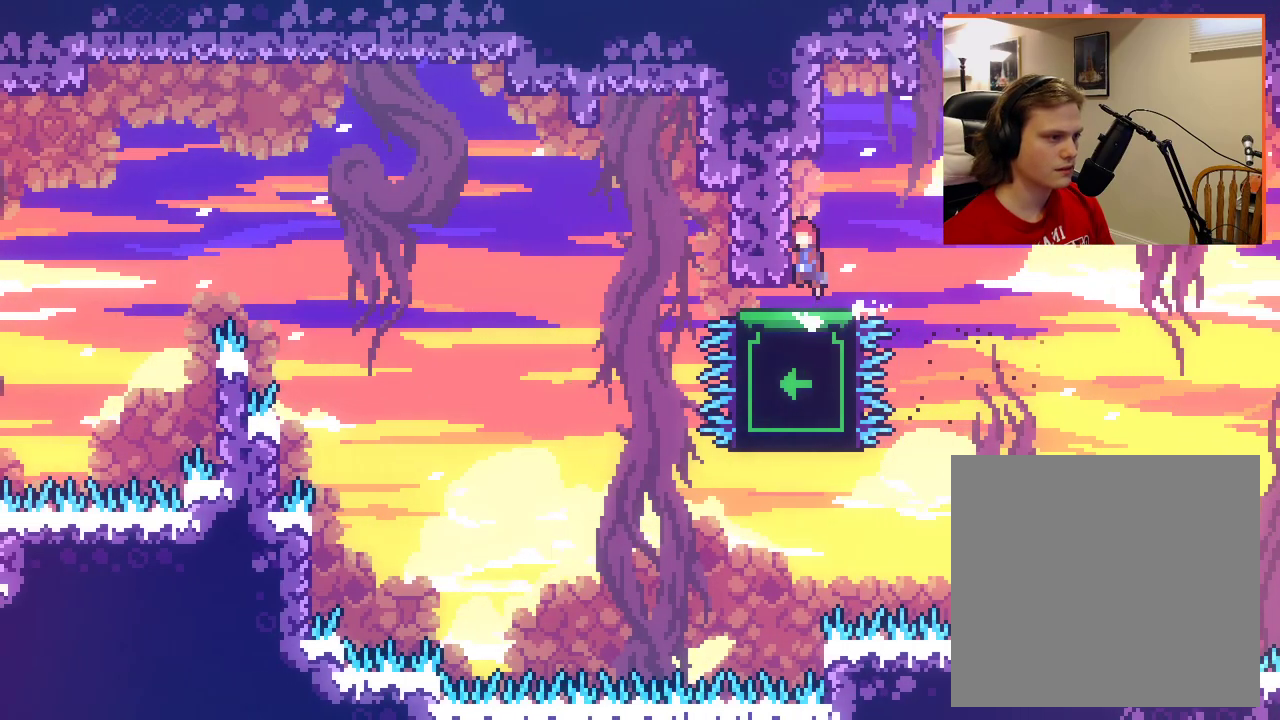
{"buttons": [], "left_stick": "left", "right_stick": "center", "events": [[33, "left_stick", "right"], [167, "left_stick", "center"], [183, "A", "up"], [267, "left_stick", "left"]]}
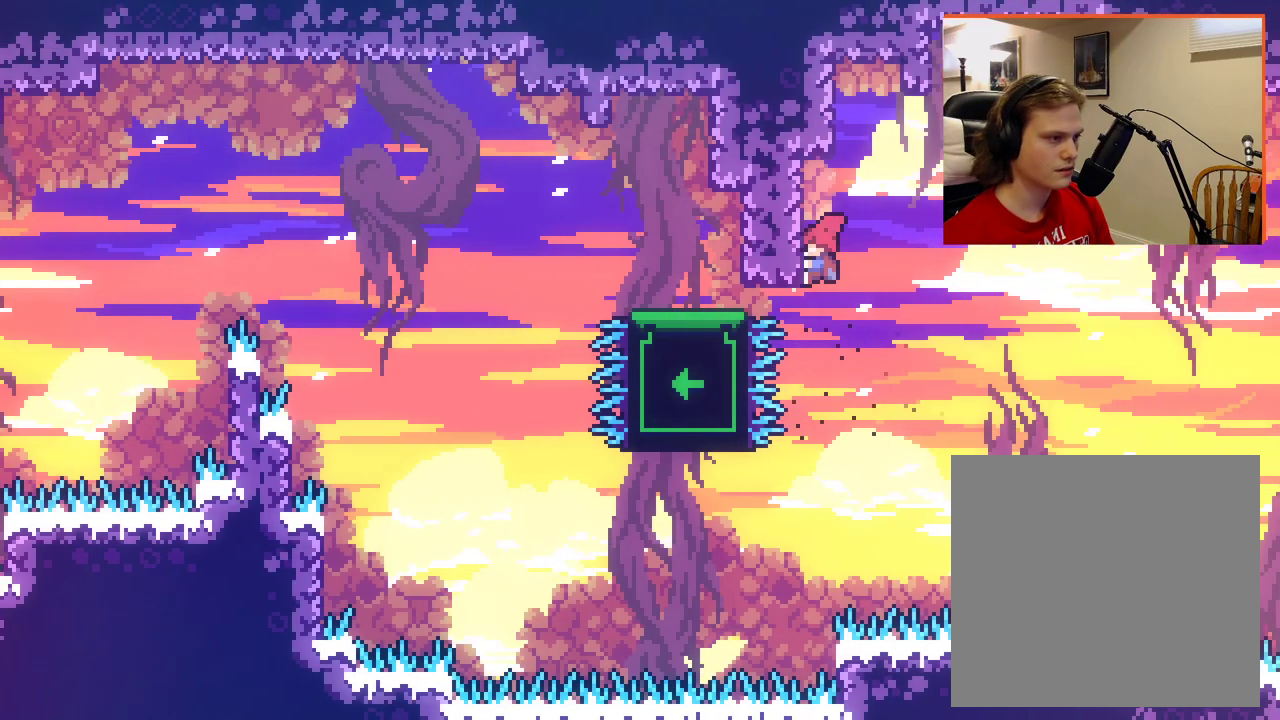
{"buttons": ["X"], "left_stick": "up-left", "right_stick": "center", "events": [[167, "left_stick", "up-left"], [317, "X", "down"]]}